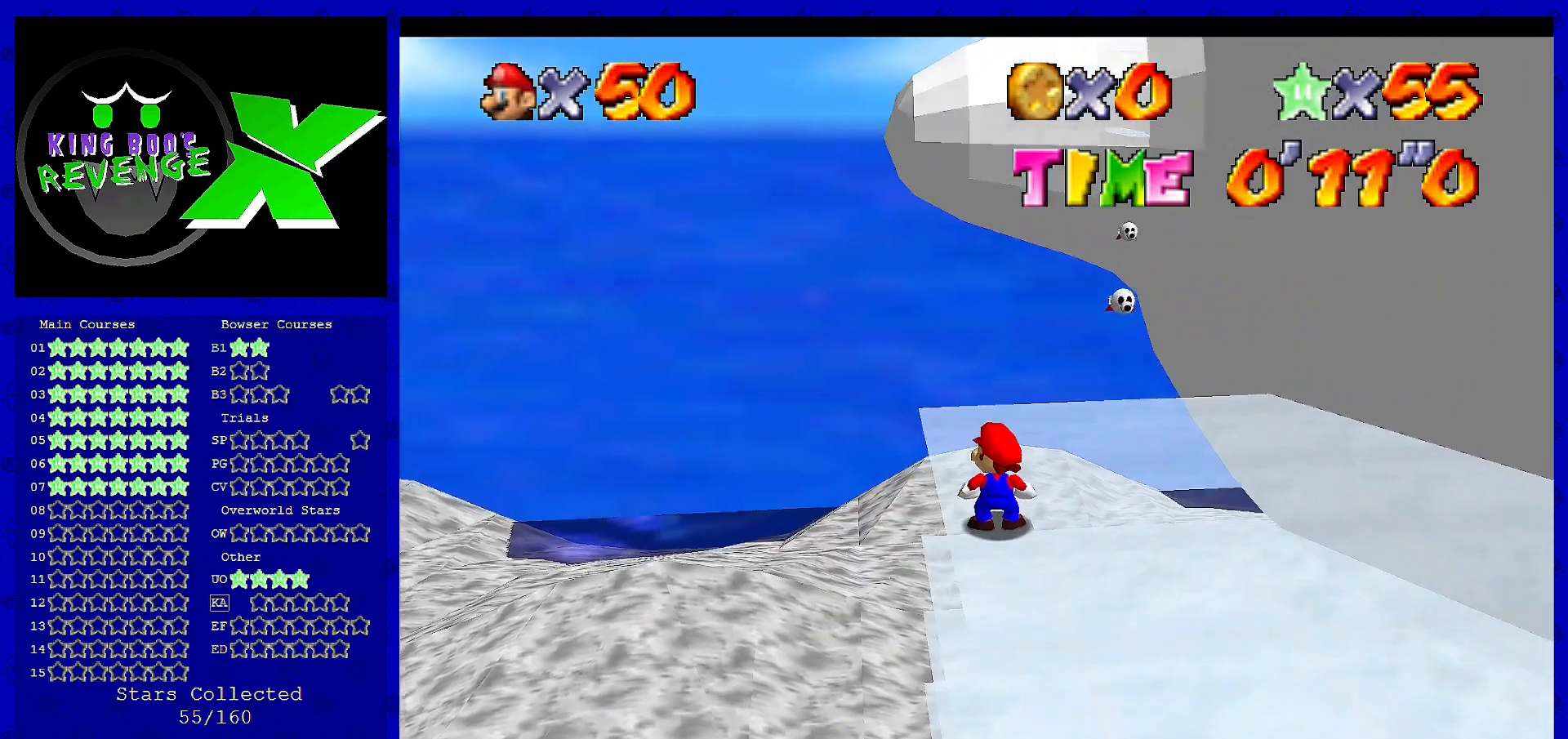
Gameplay with a controller (Nintendo layout); each line is a JSON object with the inputs held at the frame after it. "events" lists button and stick changes between this image and that frame as [ms after this image, input, new state], when the widget could be followed in between. Not read: L3 R3 Z.
{"buttons": [], "left_stick": "center", "events": []}
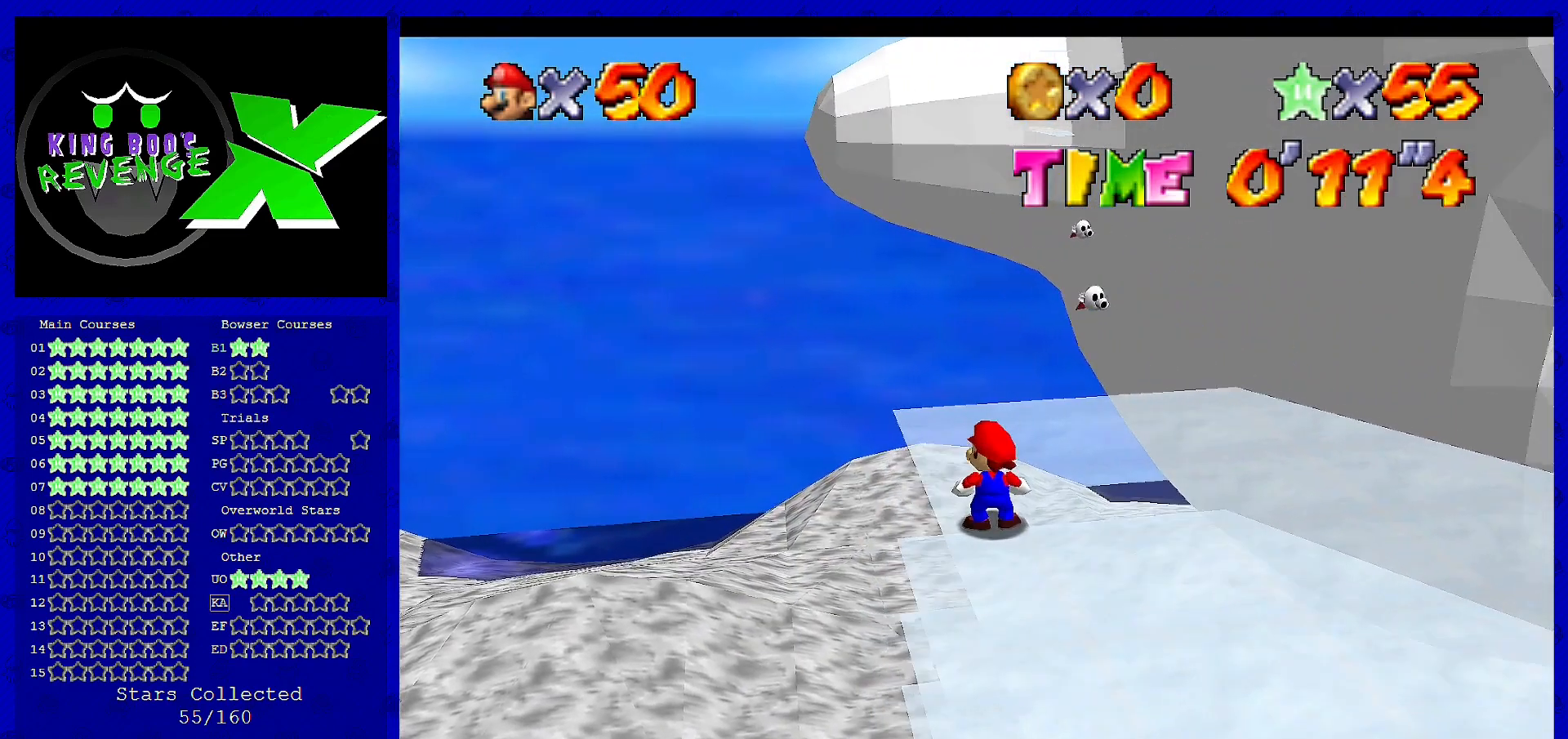
{"buttons": [], "left_stick": "right", "events": [[320, "left_stick", "right"]]}
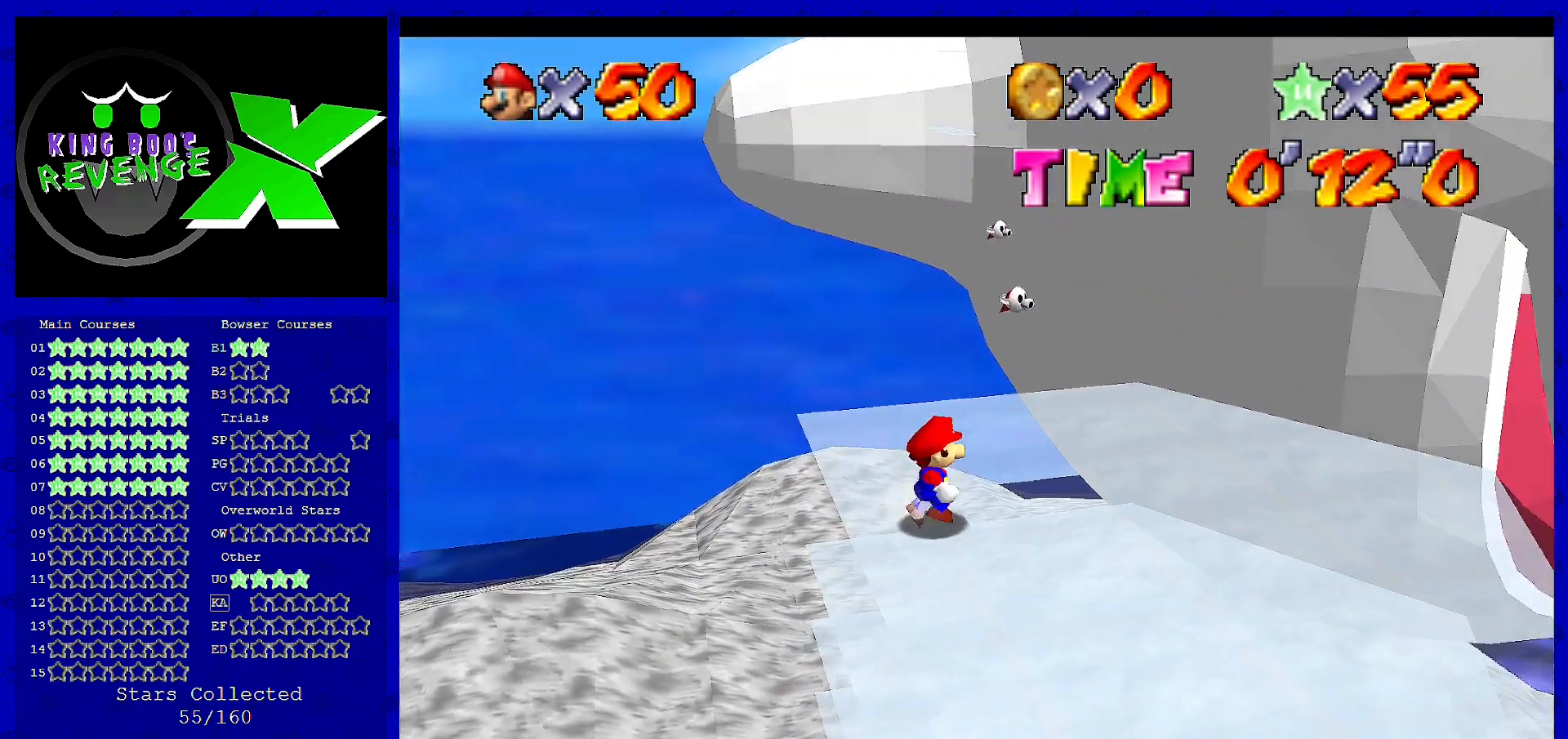
{"buttons": [], "left_stick": "up", "events": [[80, "left_stick", "up-right"], [400, "left_stick", "up"]]}
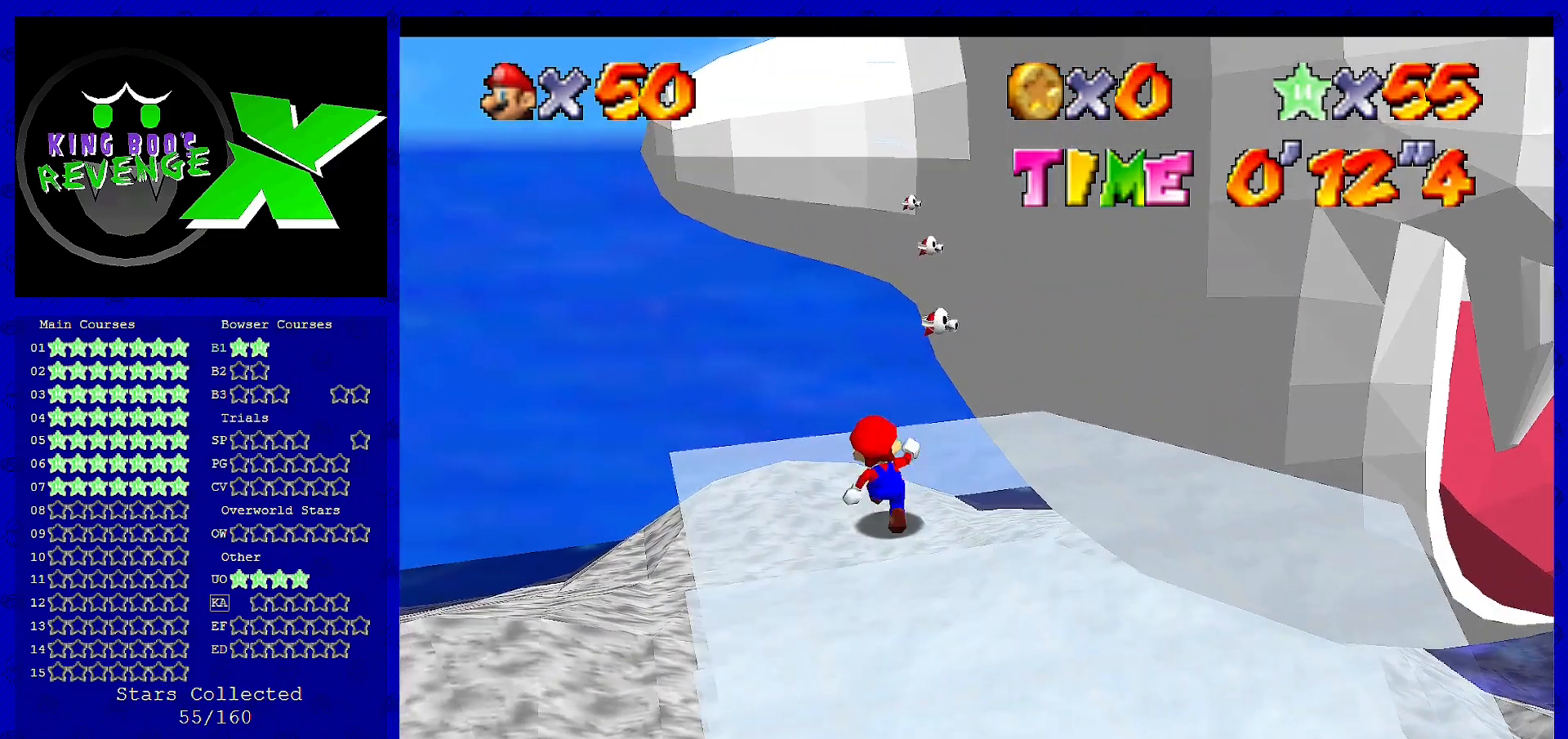
{"buttons": [], "left_stick": "up-right", "events": [[280, "A", "down"], [440, "A", "up"], [440, "left_stick", "up-right"]]}
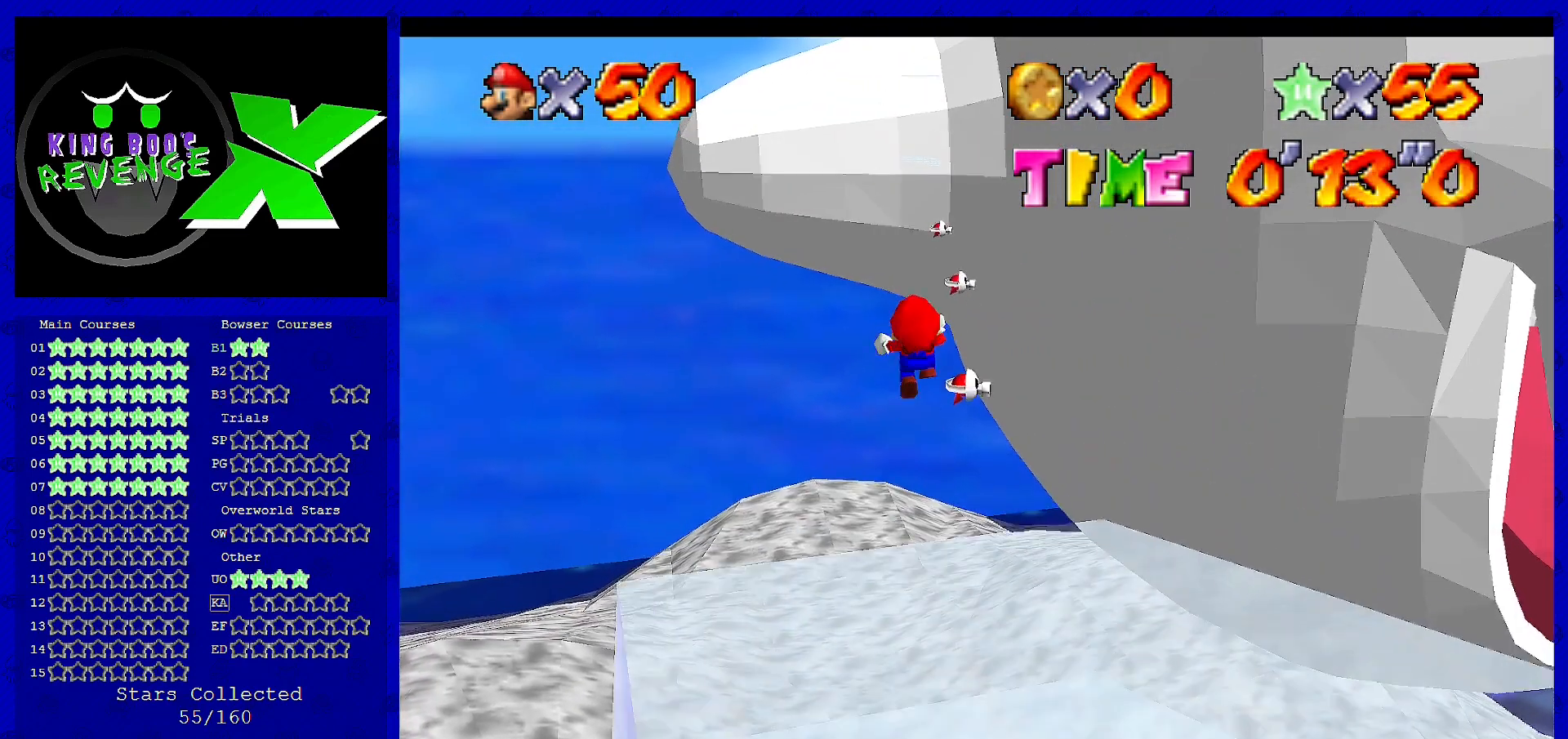
{"buttons": [], "left_stick": "down-right", "events": [[80, "left_stick", "right"], [240, "left_stick", "down-right"]]}
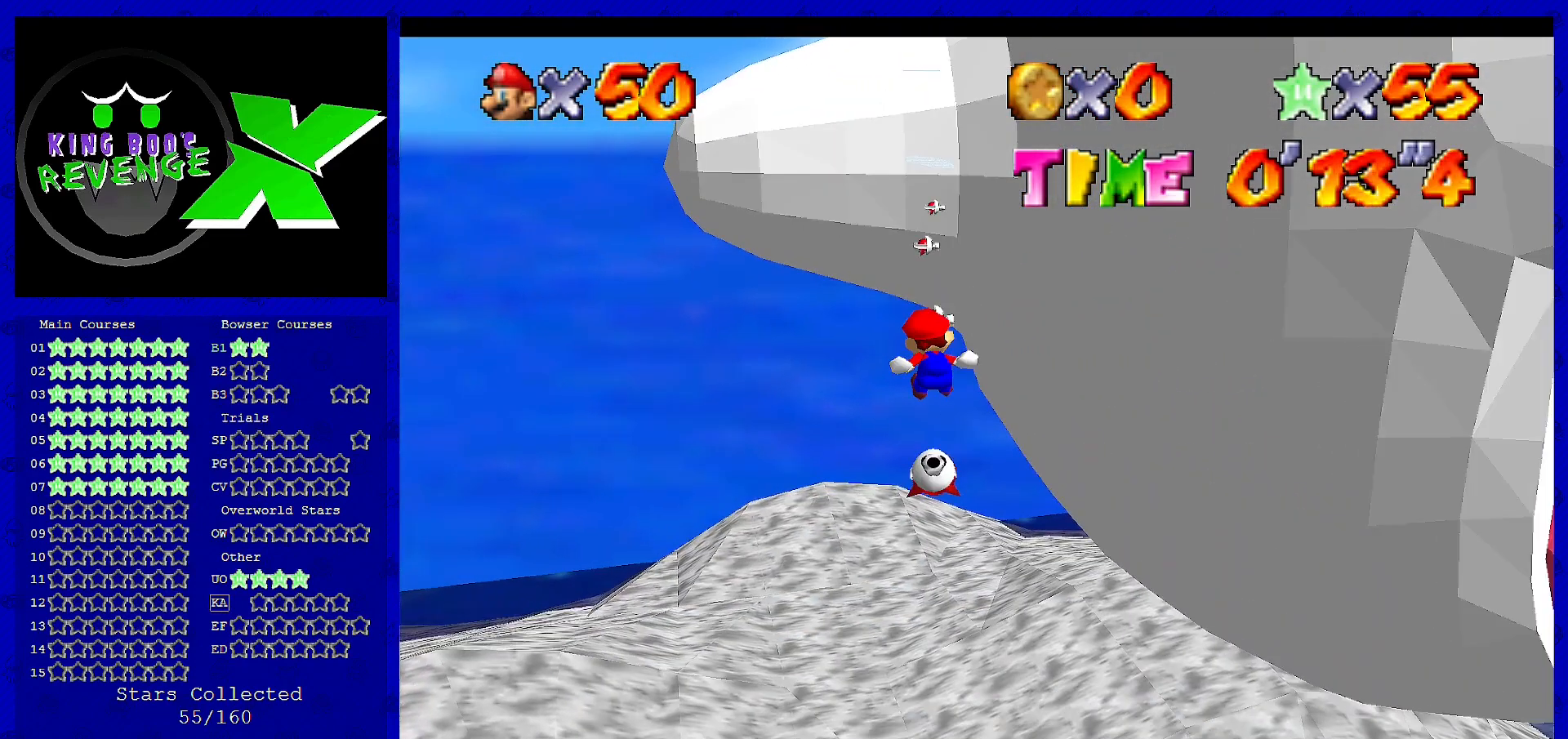
{"buttons": ["A"], "left_stick": "up", "events": [[40, "left_stick", "center"], [120, "left_stick", "up-right"], [240, "A", "down"], [280, "left_stick", "up"]]}
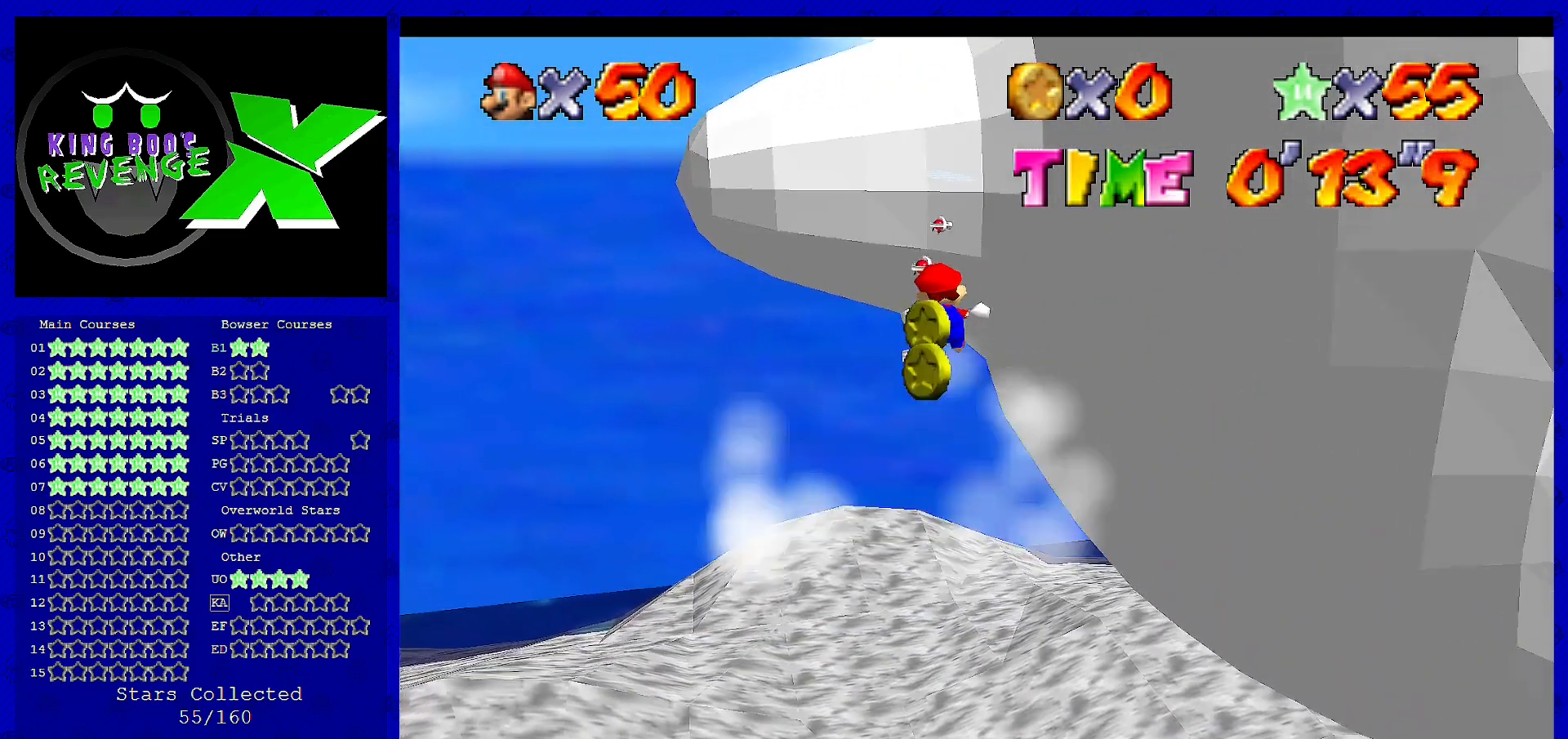
{"buttons": [], "left_stick": "center", "events": [[80, "A", "up"], [80, "left_stick", "left"], [240, "left_stick", "center"]]}
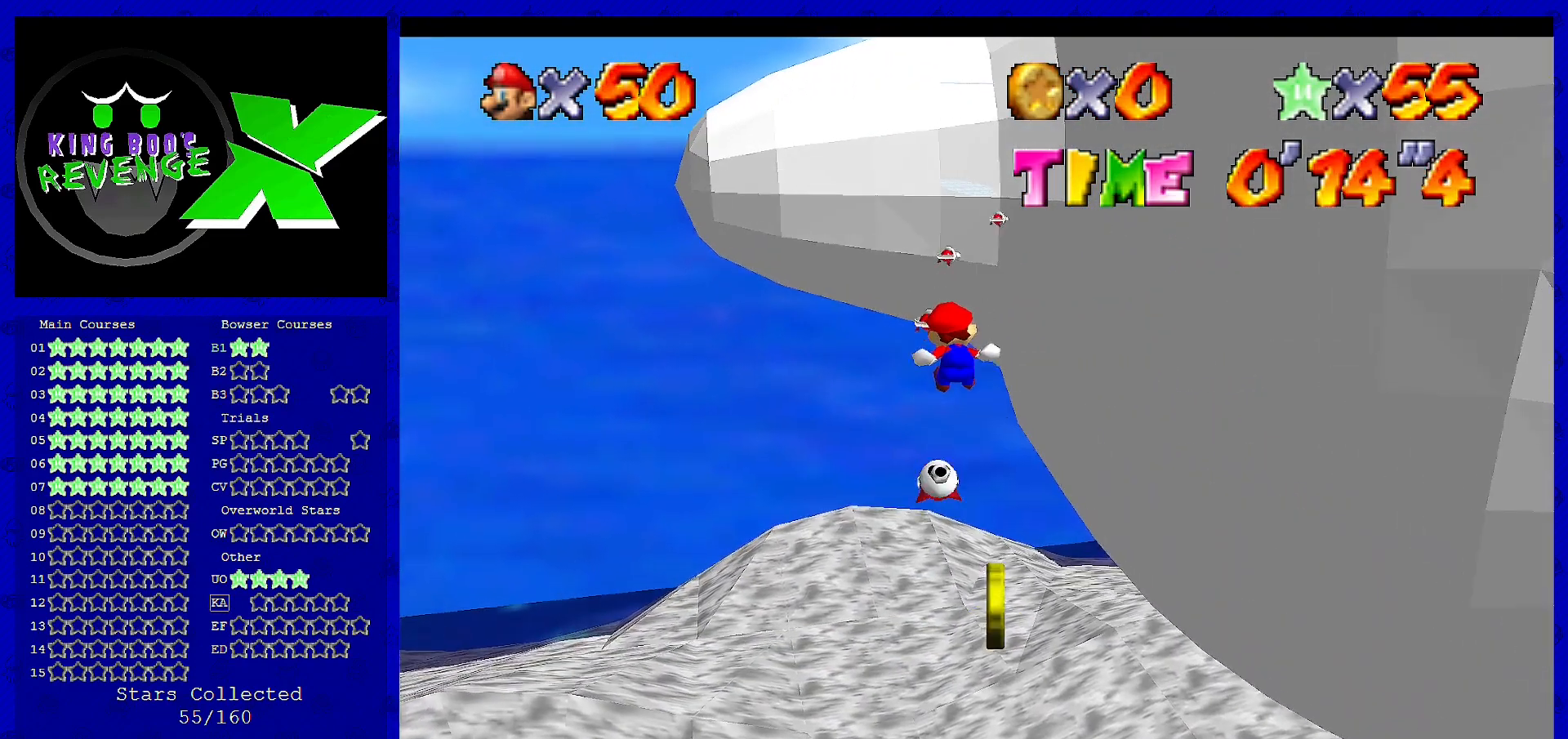
{"buttons": [], "left_stick": "up-left", "events": [[40, "left_stick", "down"], [200, "left_stick", "up"], [320, "left_stick", "up-left"]]}
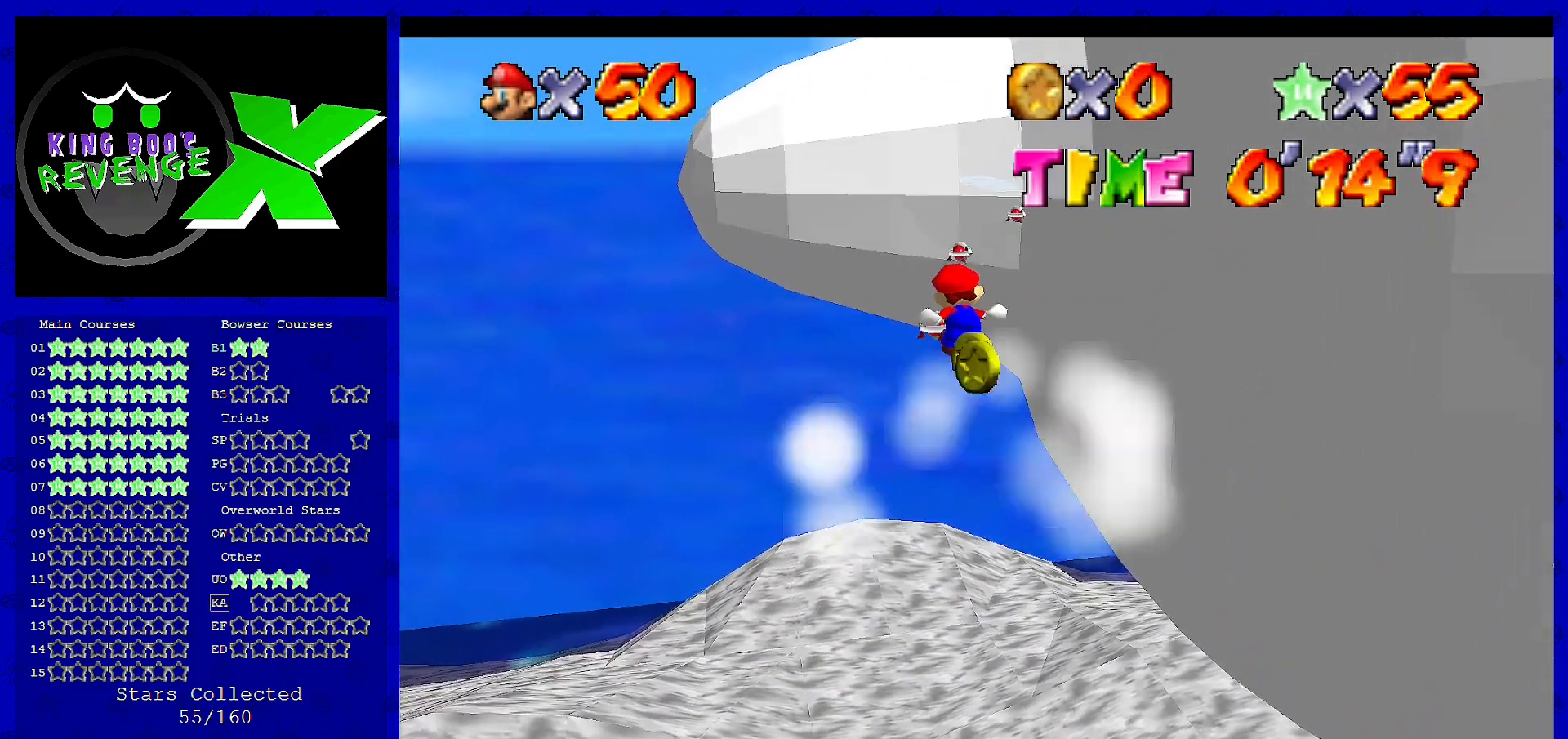
{"buttons": [], "left_stick": "up", "events": [[160, "left_stick", "up"]]}
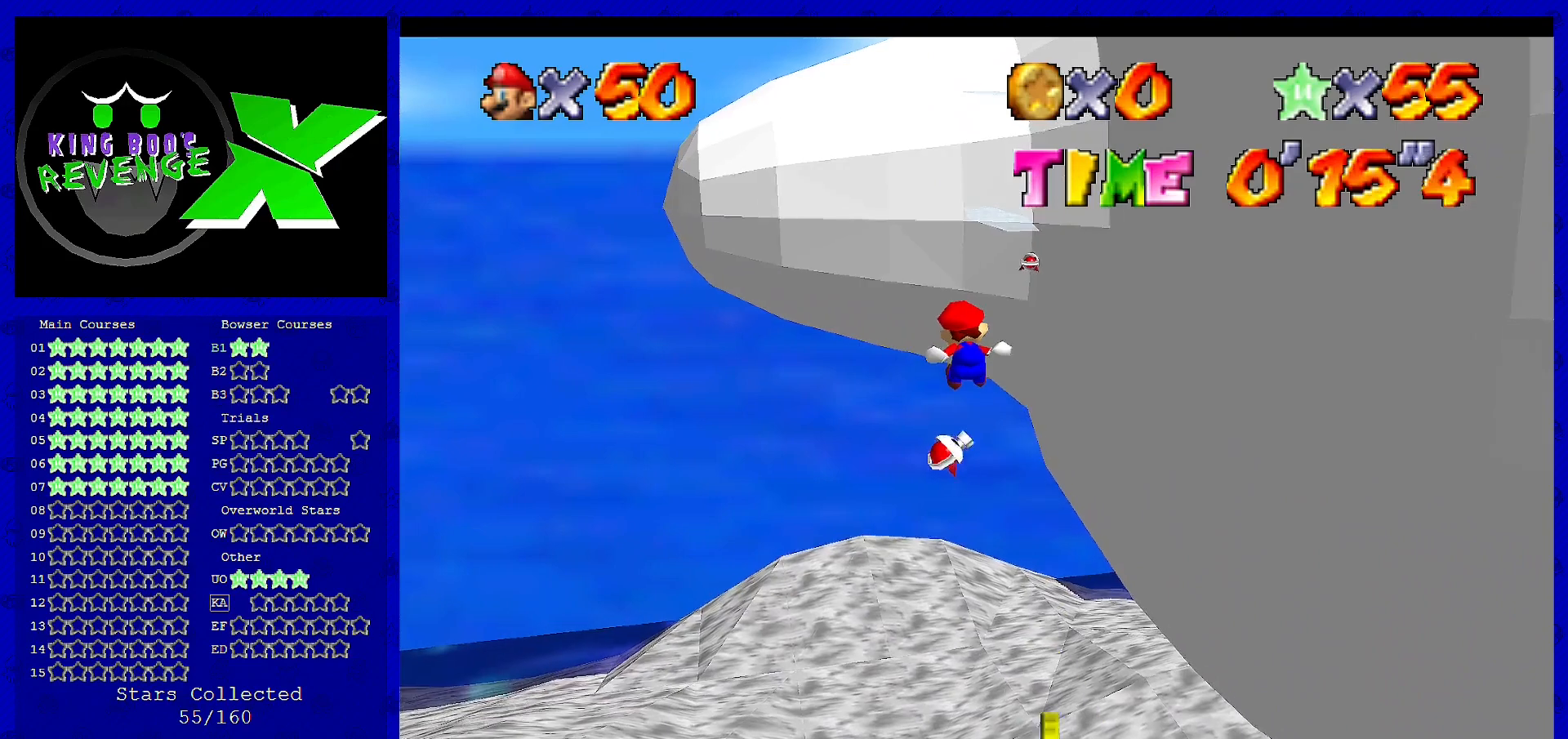
{"buttons": [], "left_stick": "up", "events": [[120, "left_stick", "left"], [200, "left_stick", "down"], [400, "left_stick", "up"]]}
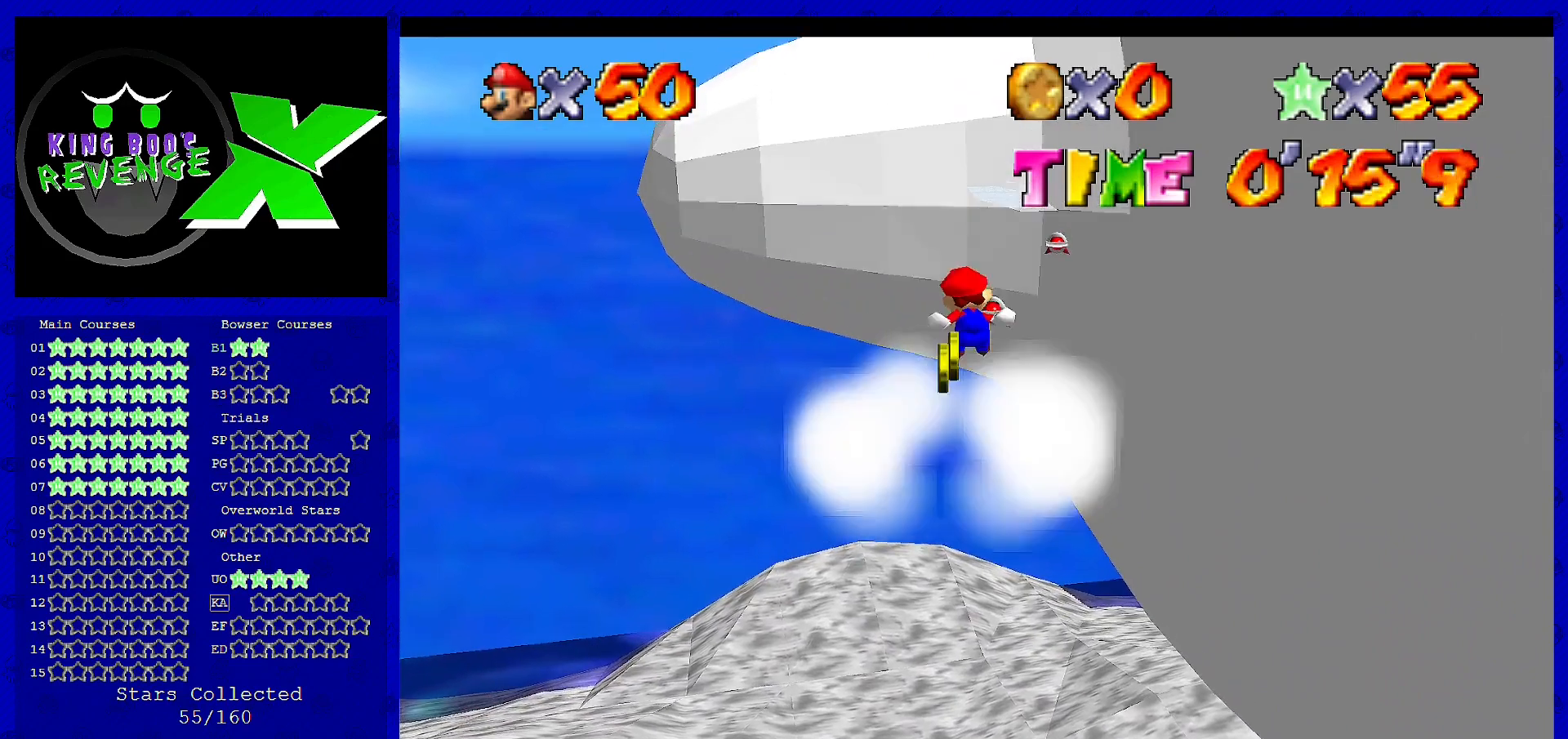
{"buttons": [], "left_stick": "down", "events": [[160, "left_stick", "right"], [360, "left_stick", "down"]]}
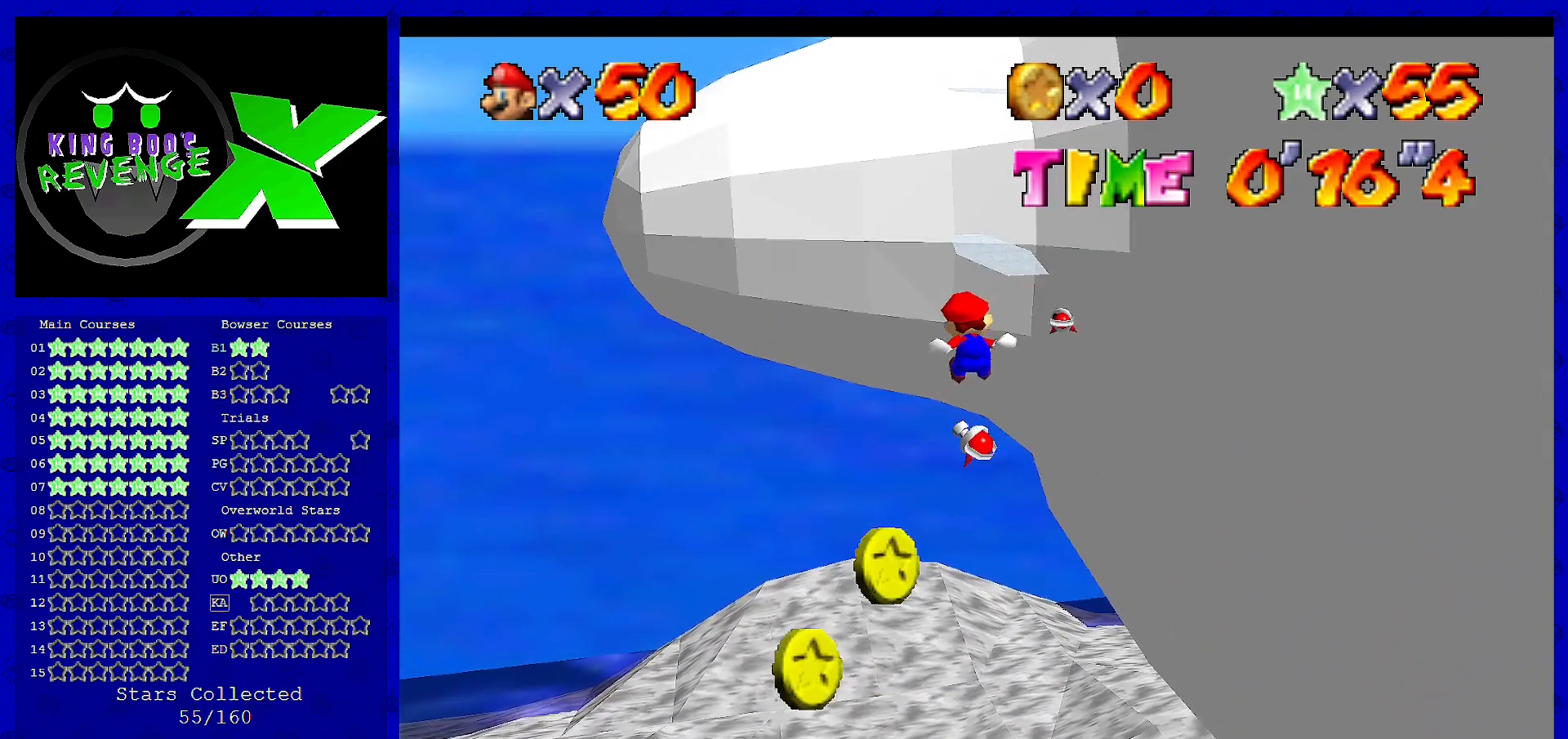
{"buttons": [], "left_stick": "right", "events": [[40, "left_stick", "up-right"], [240, "left_stick", "up"], [400, "left_stick", "right"]]}
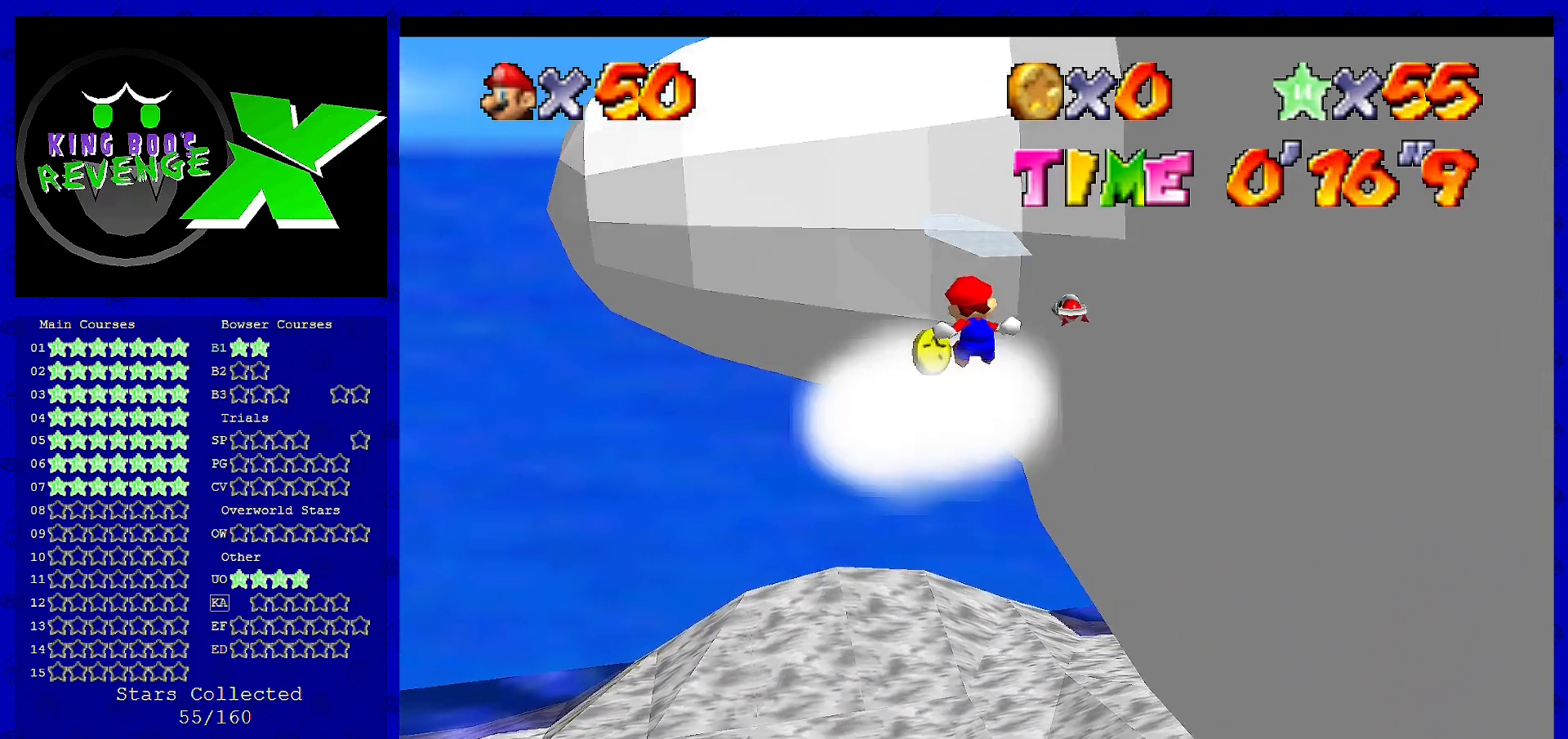
{"buttons": [], "left_stick": "right", "events": []}
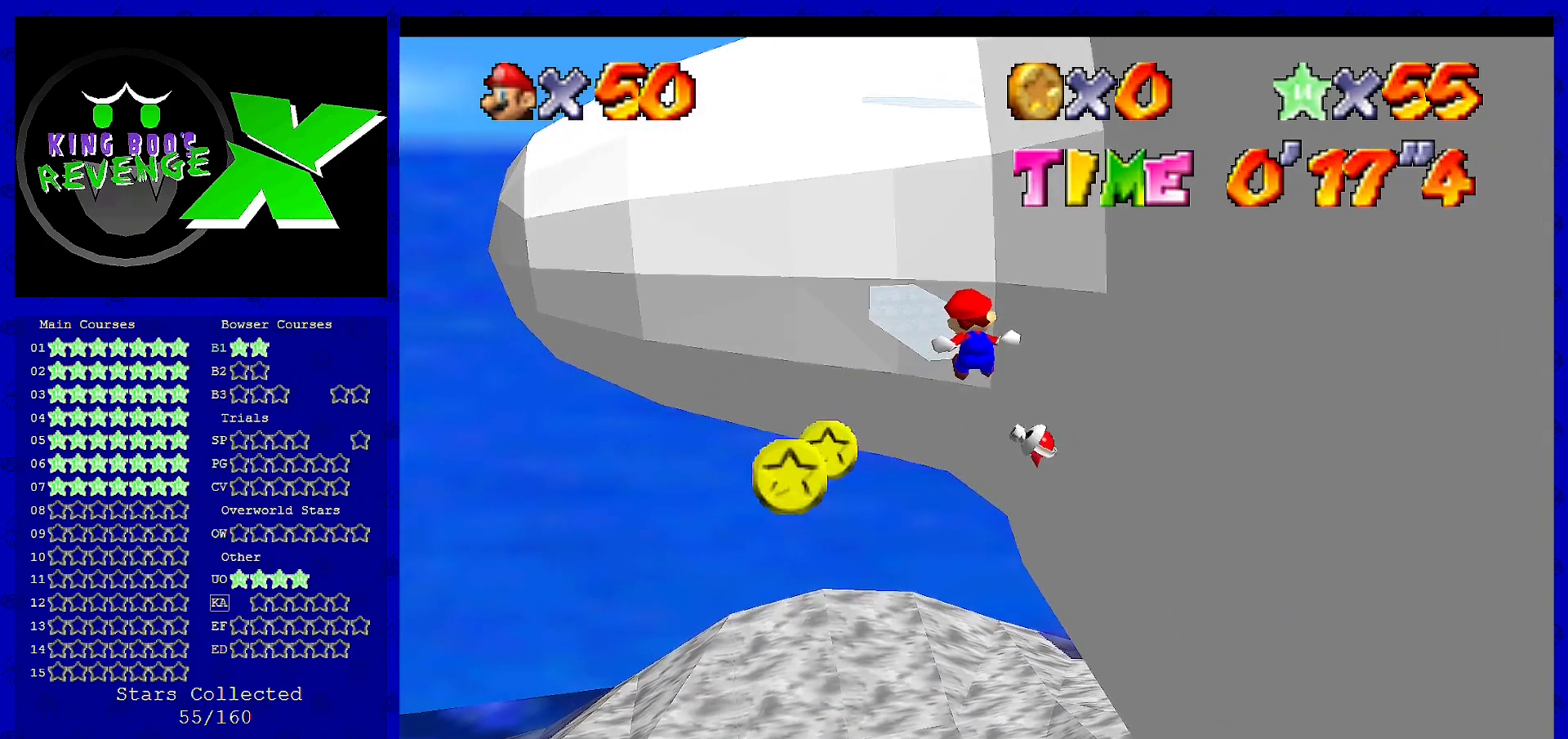
{"buttons": [], "left_stick": "up", "events": [[200, "left_stick", "up-right"], [520, "left_stick", "up"]]}
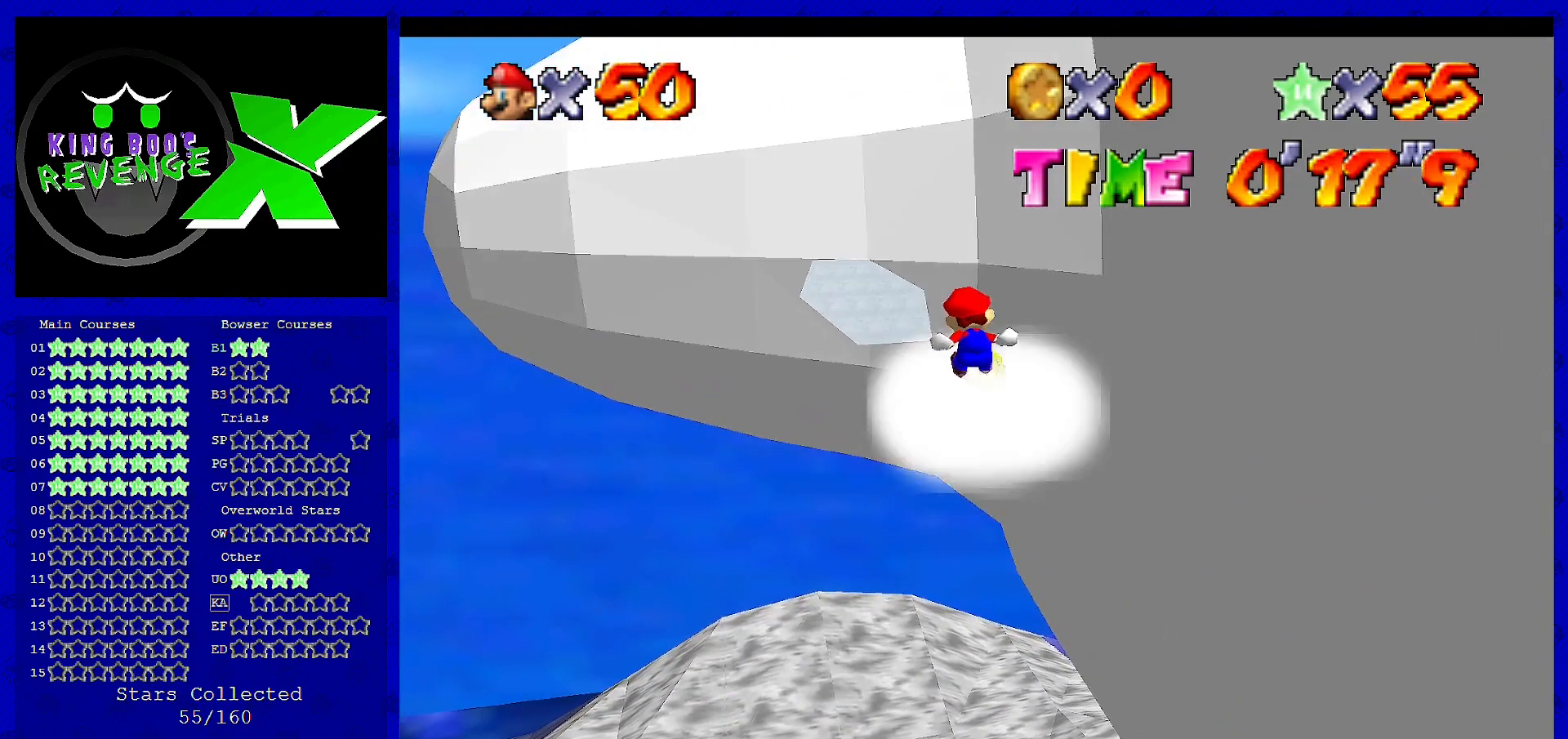
{"buttons": [], "left_stick": "down-left", "events": [[240, "left_stick", "left"], [440, "left_stick", "down-left"]]}
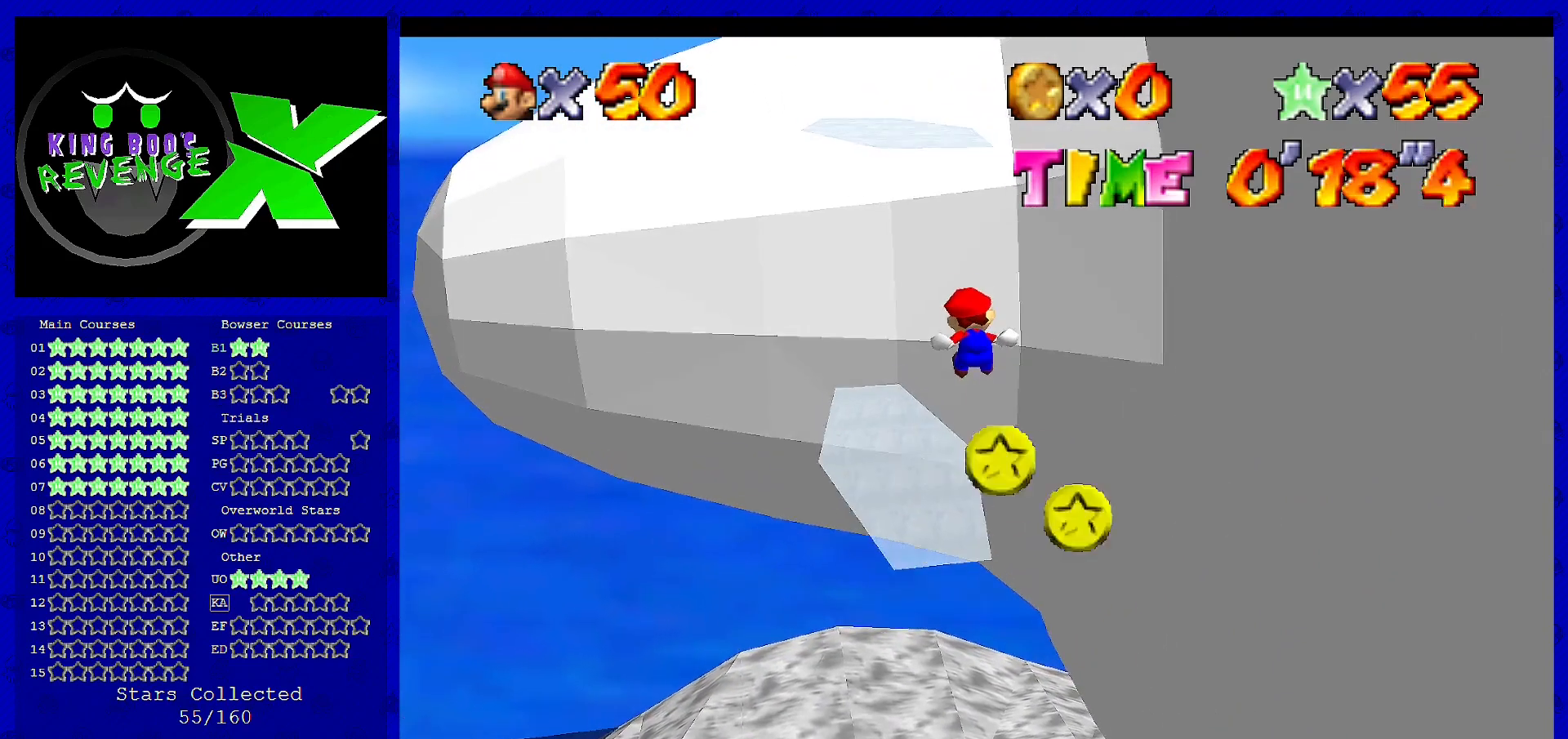
{"buttons": [], "left_stick": "left", "events": [[440, "left_stick", "left"]]}
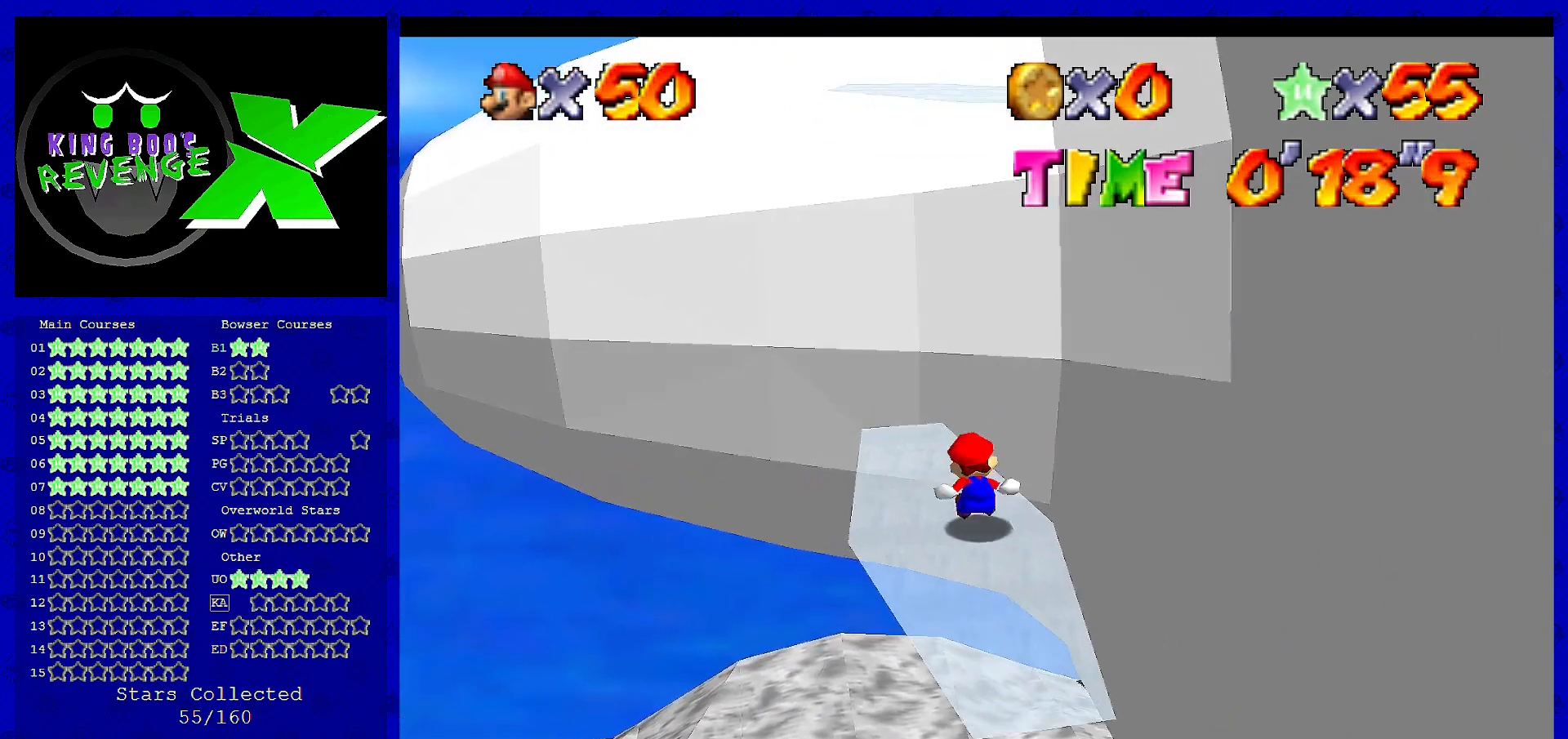
{"buttons": [], "left_stick": "center", "events": [[40, "left_stick", "center"]]}
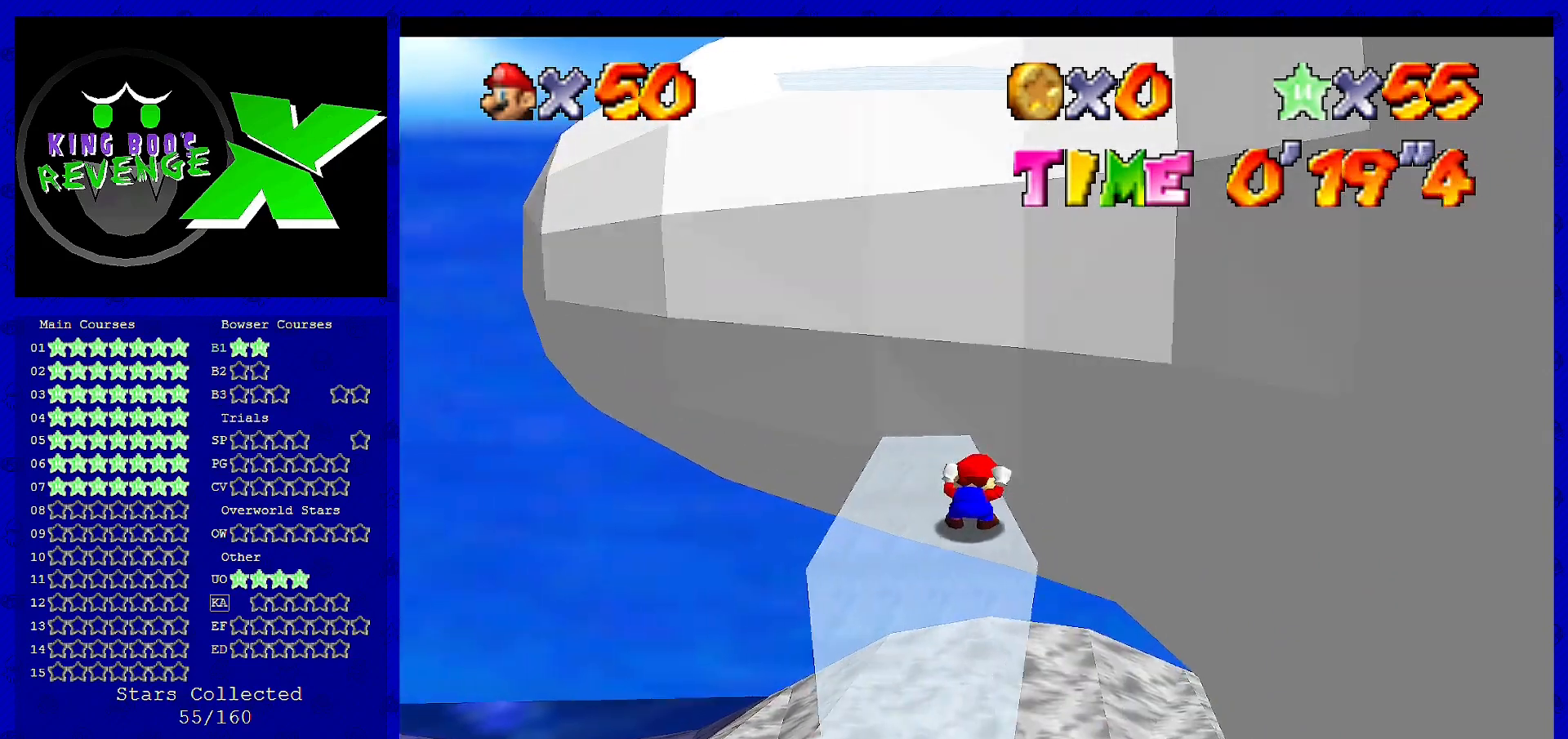
{"buttons": [], "left_stick": "center", "events": []}
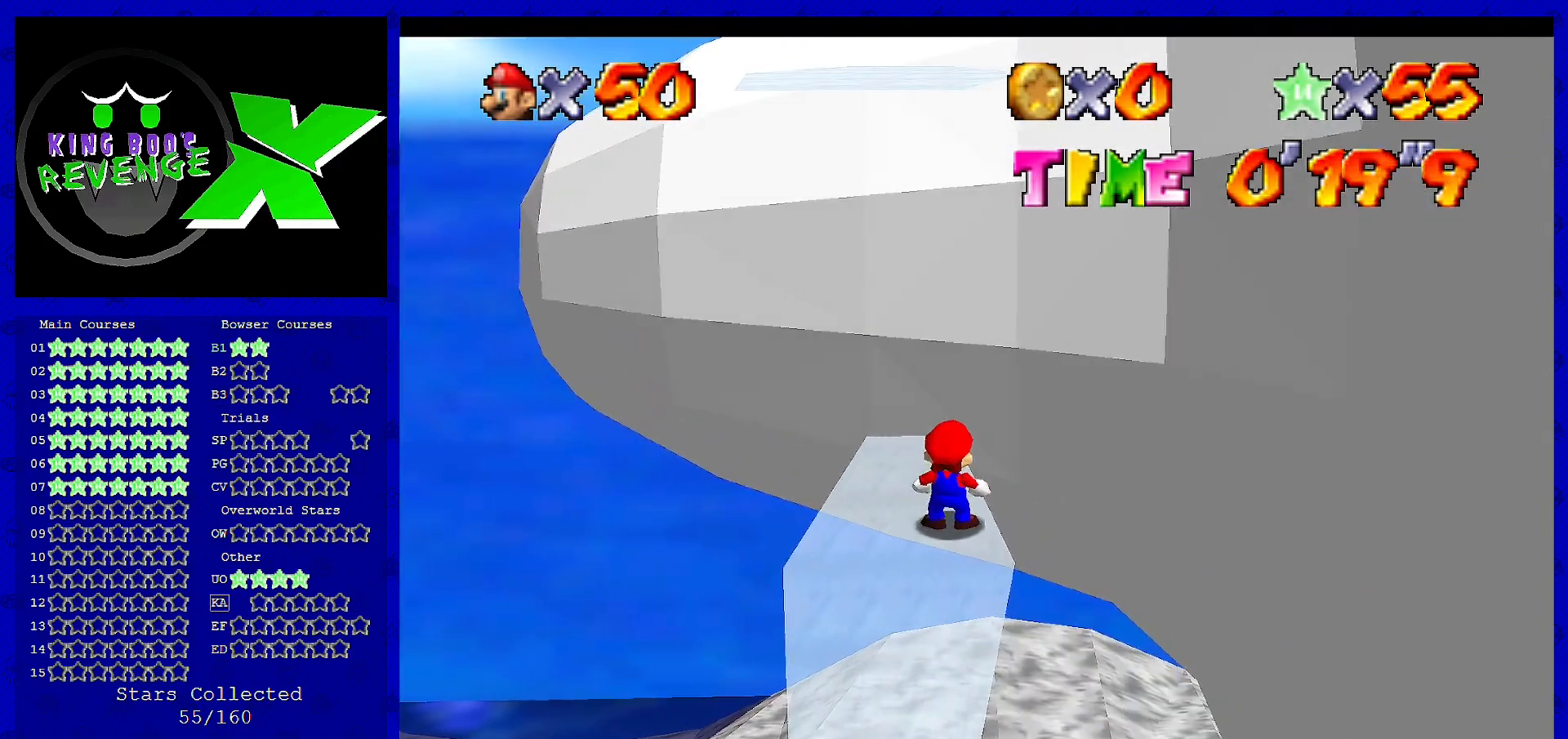
{"buttons": [], "left_stick": "center", "events": []}
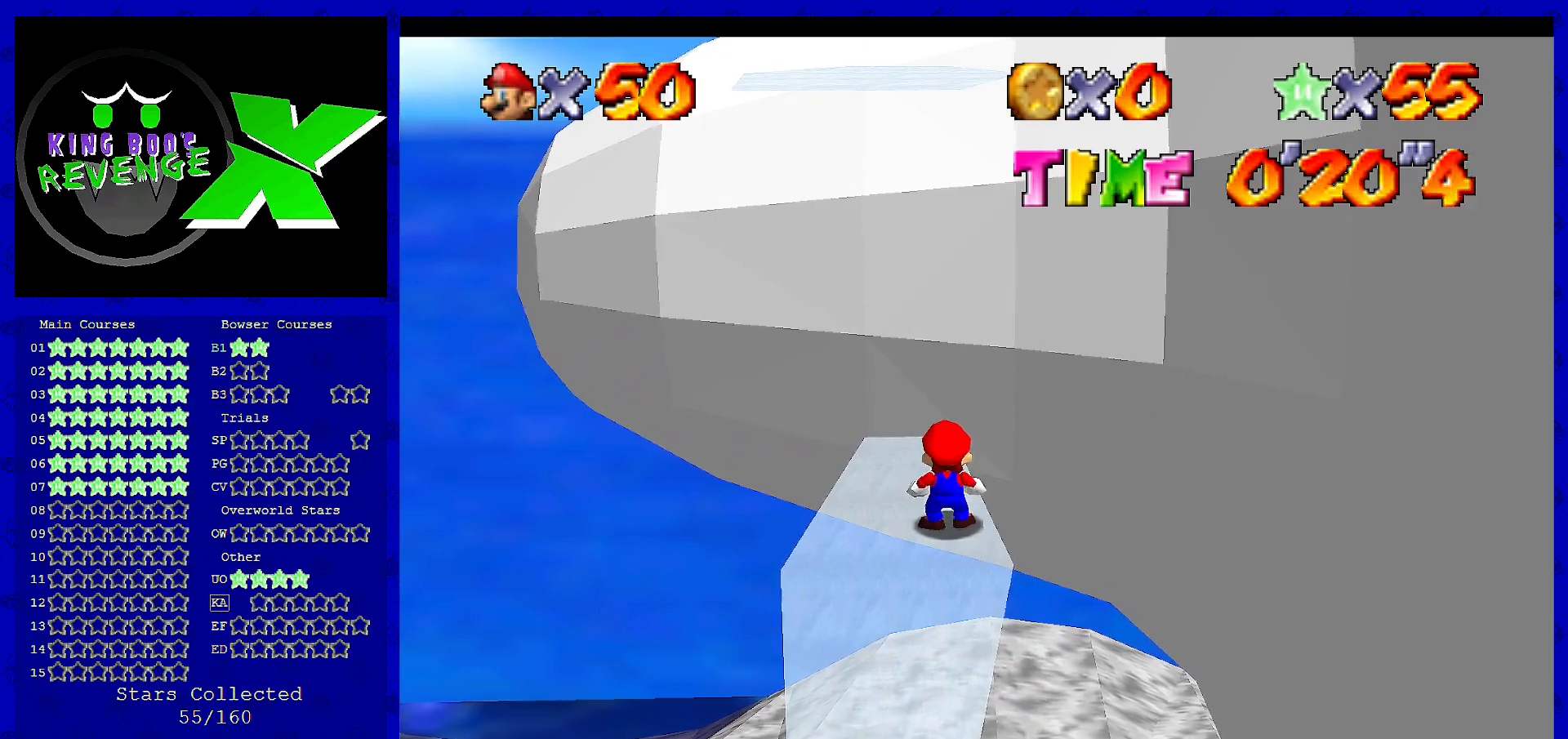
{"buttons": [], "left_stick": "center", "events": [[200, "A", "down"], [440, "A", "up"]]}
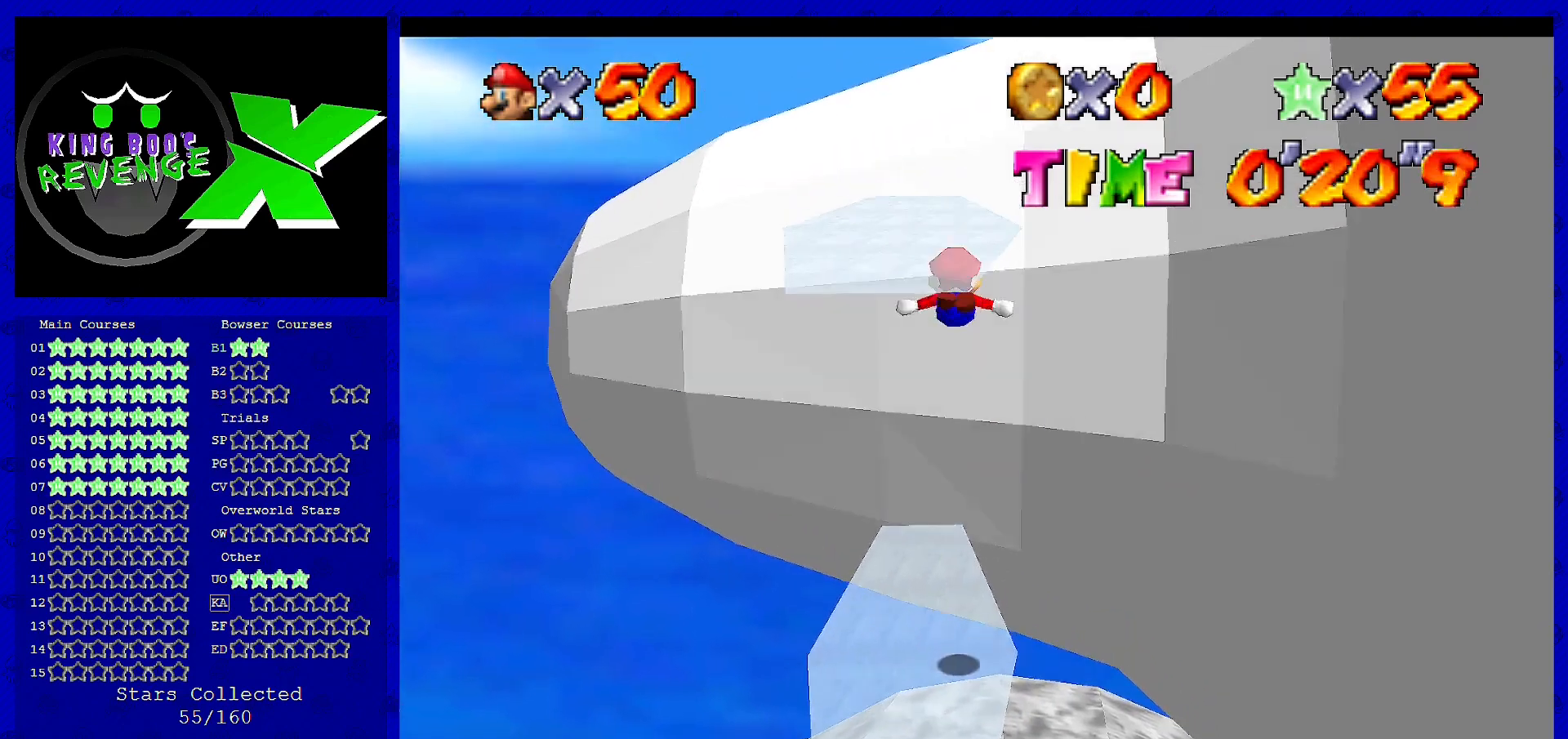
{"buttons": [], "left_stick": "center", "events": []}
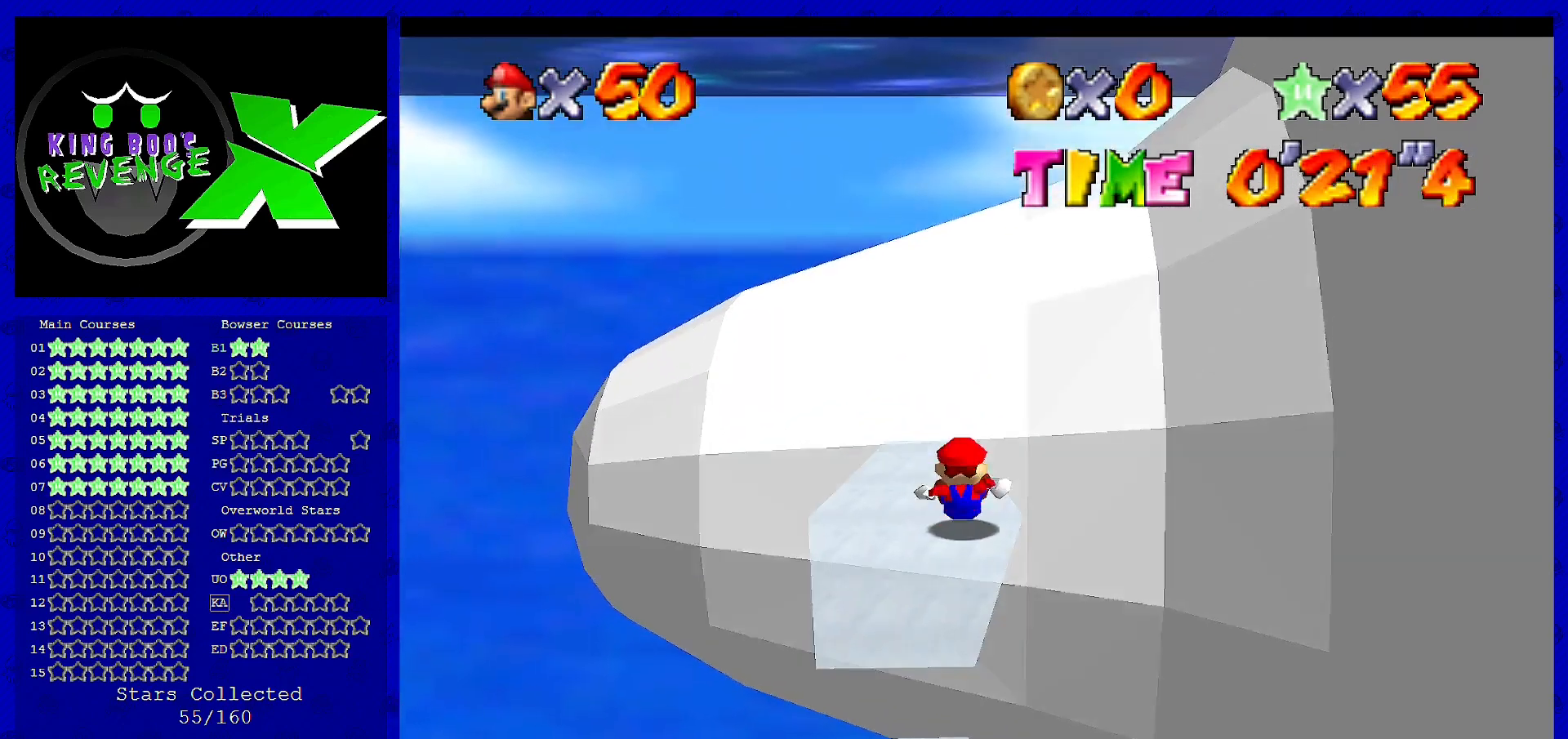
{"buttons": [], "left_stick": "center", "events": [[80, "C_LEFT", "down"], [160, "C_LEFT", "up"], [240, "C_LEFT", "down"], [360, "C_LEFT", "up"]]}
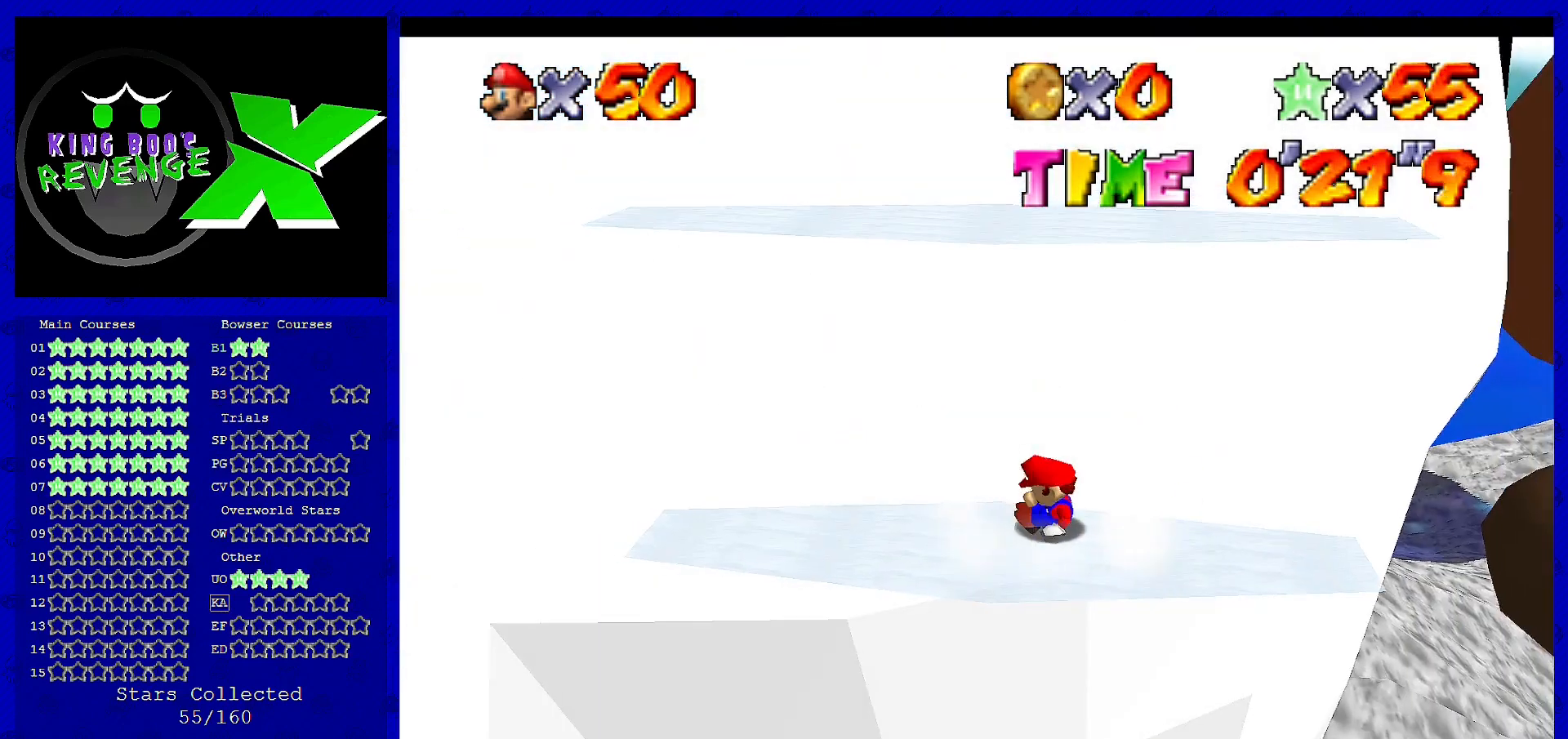
{"buttons": [], "left_stick": "center", "events": []}
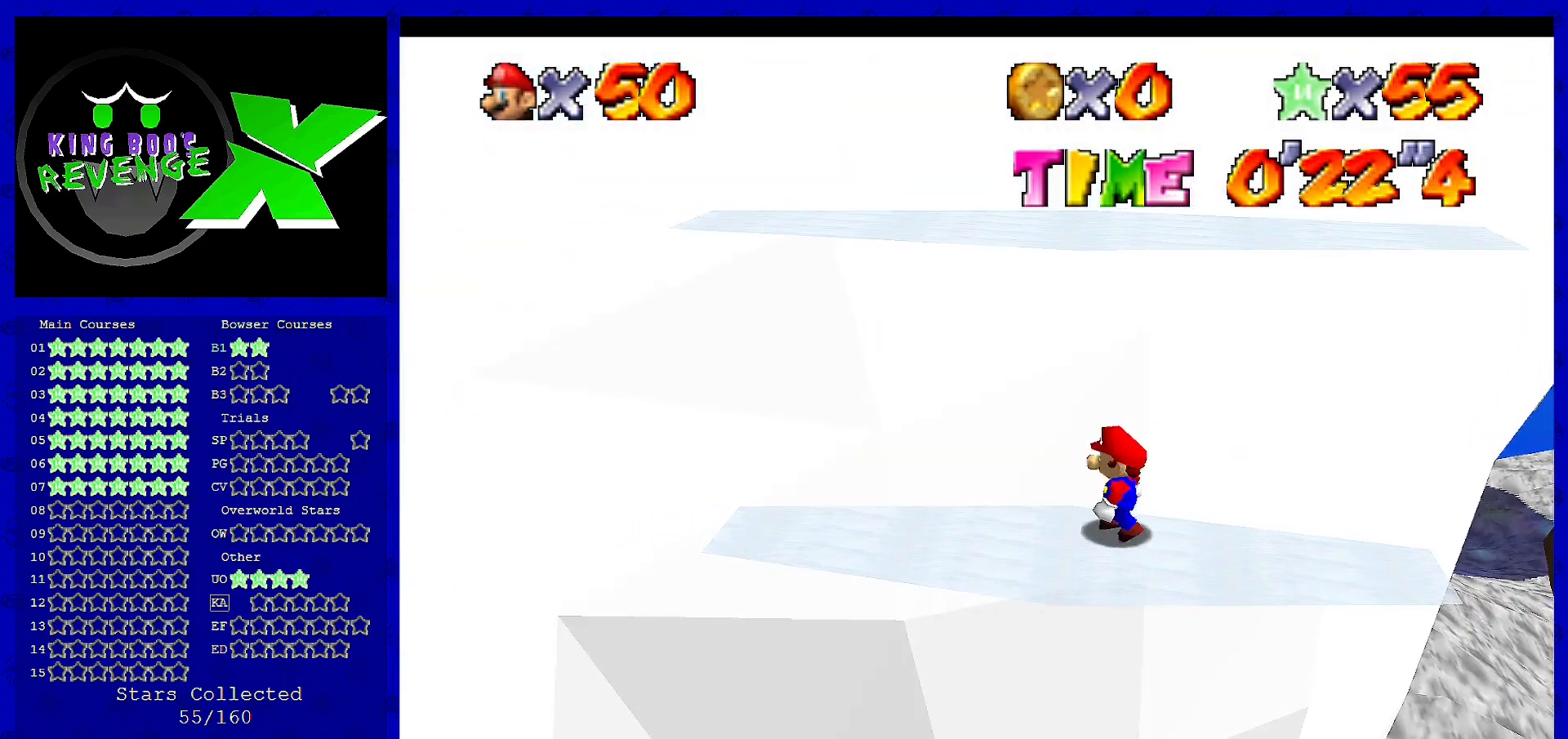
{"buttons": [], "left_stick": "down-right", "events": [[40, "left_stick", "right"], [120, "left_stick", "center"], [280, "A", "down"], [320, "left_stick", "right"], [400, "A", "up"], [440, "left_stick", "down-right"]]}
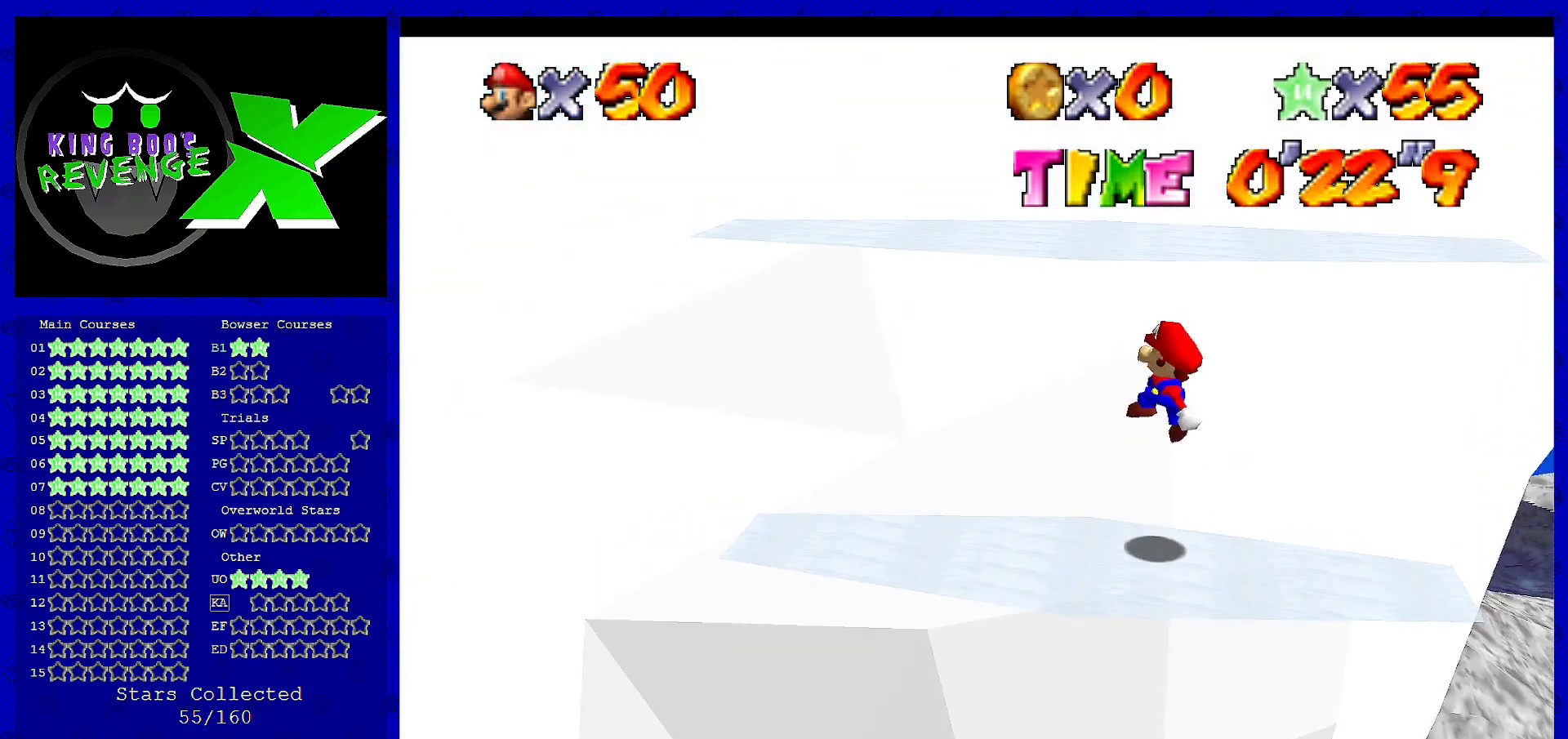
{"buttons": [], "left_stick": "center", "events": [[120, "left_stick", "right"], [320, "left_stick", "center"]]}
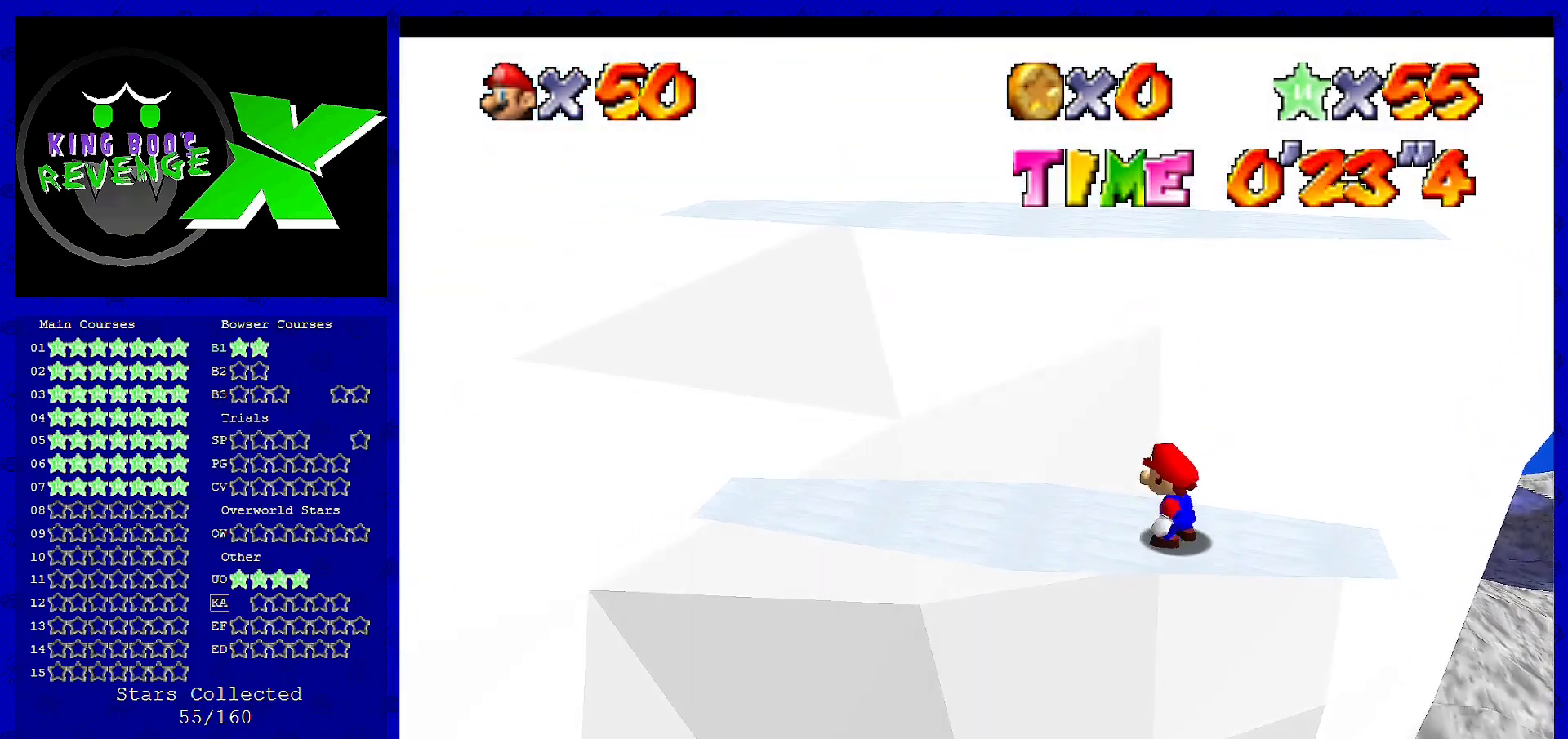
{"buttons": [], "left_stick": "center", "events": []}
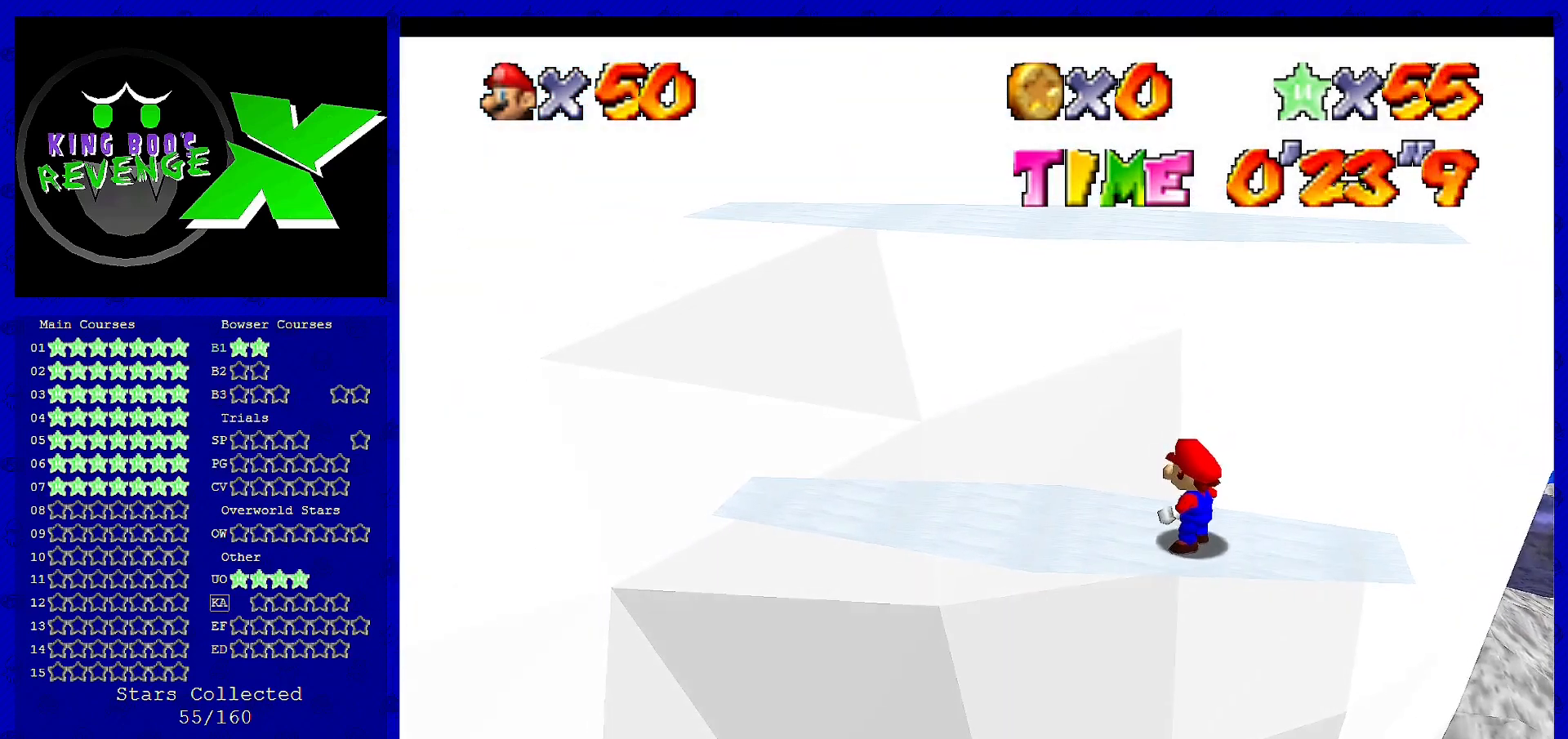
{"buttons": [], "left_stick": "center", "events": [[80, "left_stick", "right"], [440, "left_stick", "center"]]}
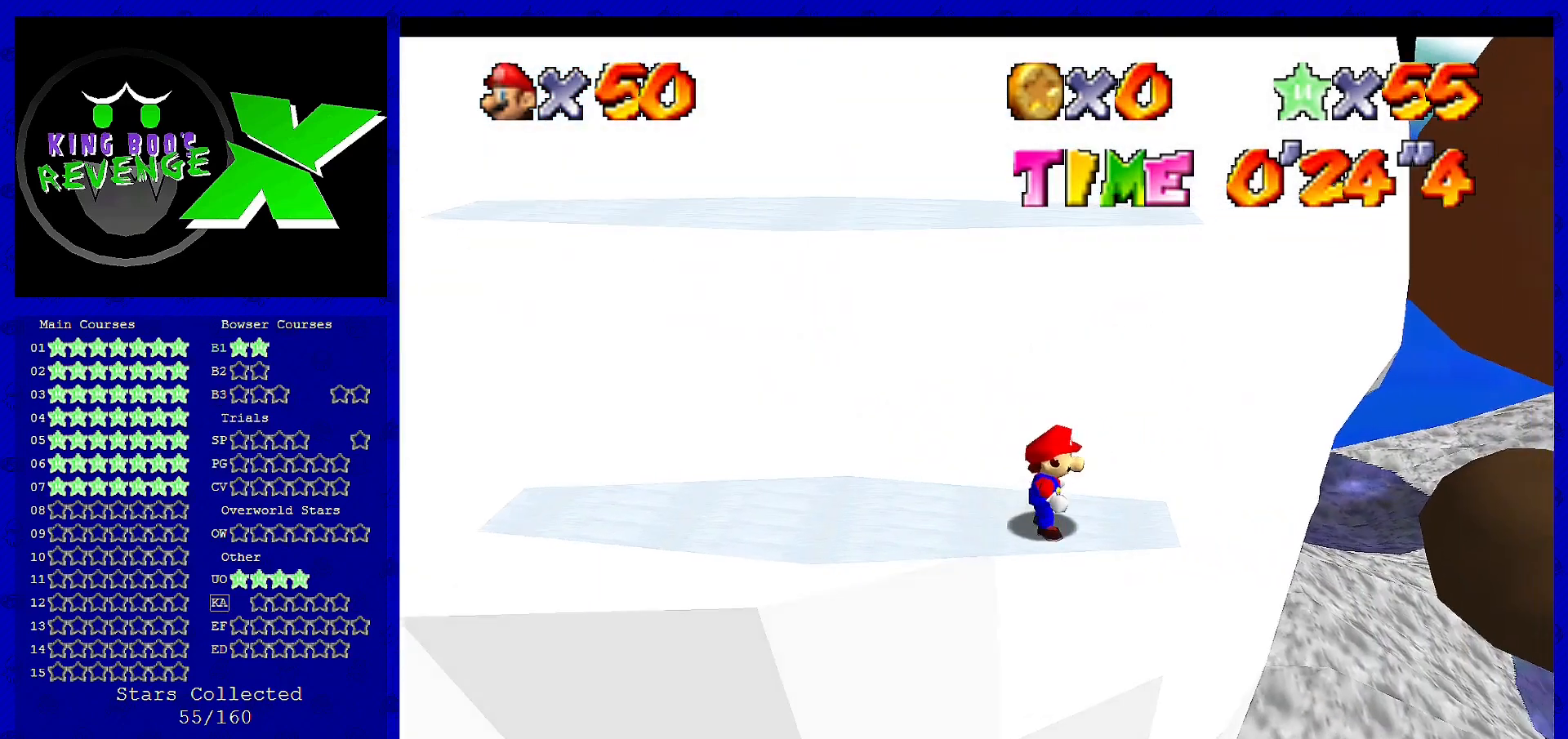
{"buttons": ["A"], "left_stick": "center", "events": [[520, "A", "down"]]}
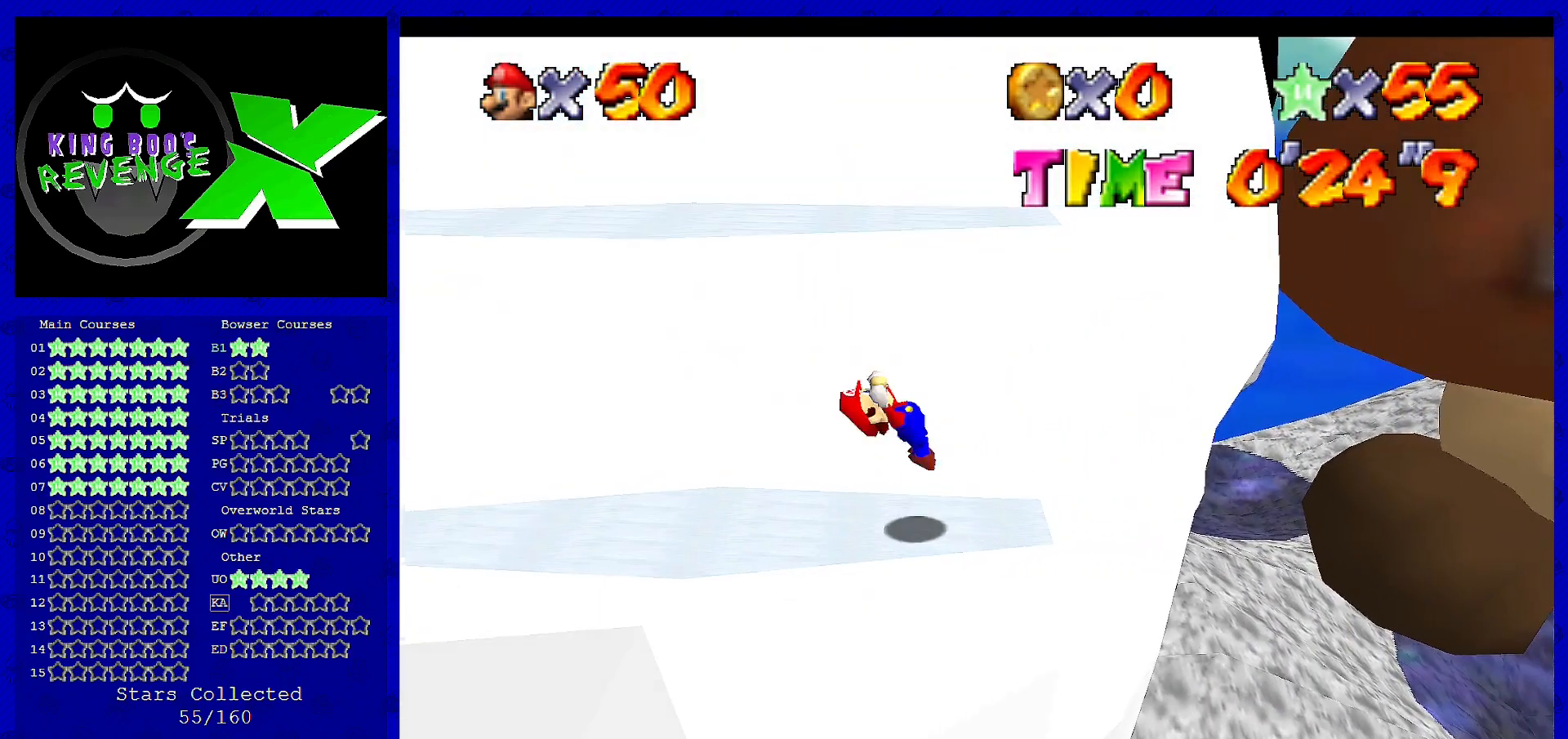
{"buttons": ["A"], "left_stick": "center", "events": [[160, "A", "up"], [280, "A", "down"]]}